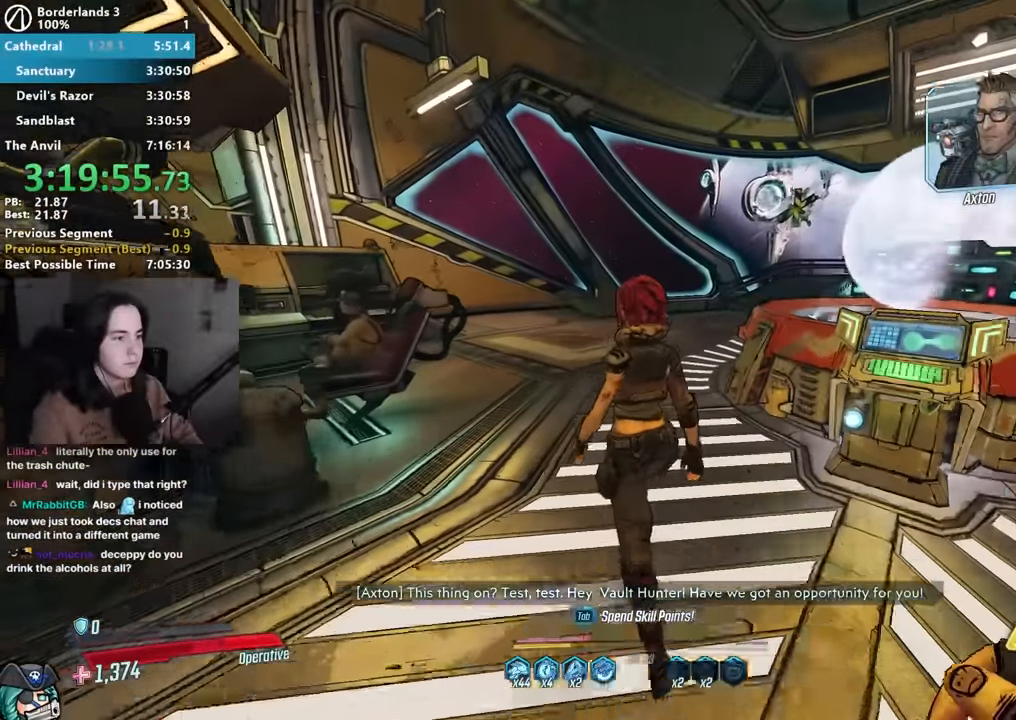
Gameplay with keyboard and mouse; each line is a JSON object with the keys and mouse buttons held at the frame after it. "events" lists presses ("down") and releases ("up") of "1", "2", "3", "4", "5", "a", "alt", "b", "c", "caps_lock", "ctrl", "d", "down", "e", "f", "f1", "f2", "g", "left", "q", "r", "return", "right", "s", "shift", "space", "t", "tab", "up", "v", "w", "x", "z", "mouse_left", "mouse_middle", "mouse_right", "mouse_mb4", "mouse_mb5", "mouse_wheel_up" and "mouse_wheel_down" between this image and that frame as [ms after this image, input, new state], when the widget could be followed in between. "mouse_left", "mouse_middle", "mouse_right", "mouse_mb4", "mouse_mb5", "mouse_wheel_up", "mouse_wheel_down" = the "left", "middle", "right", "mb4", "mb5", "wheel_up", "wheel_down" buttons of the "mouse" list. No other keys are recorded. Not read: mouse_move other_keys.
{"keys": [], "mouse": [], "events": [[50, "e", "up"], [150, "e", "down"], [200, "e", "up"], [284, "e", "down"], [334, "e", "up"], [434, "e", "down"], [484, "e", "up"]]}
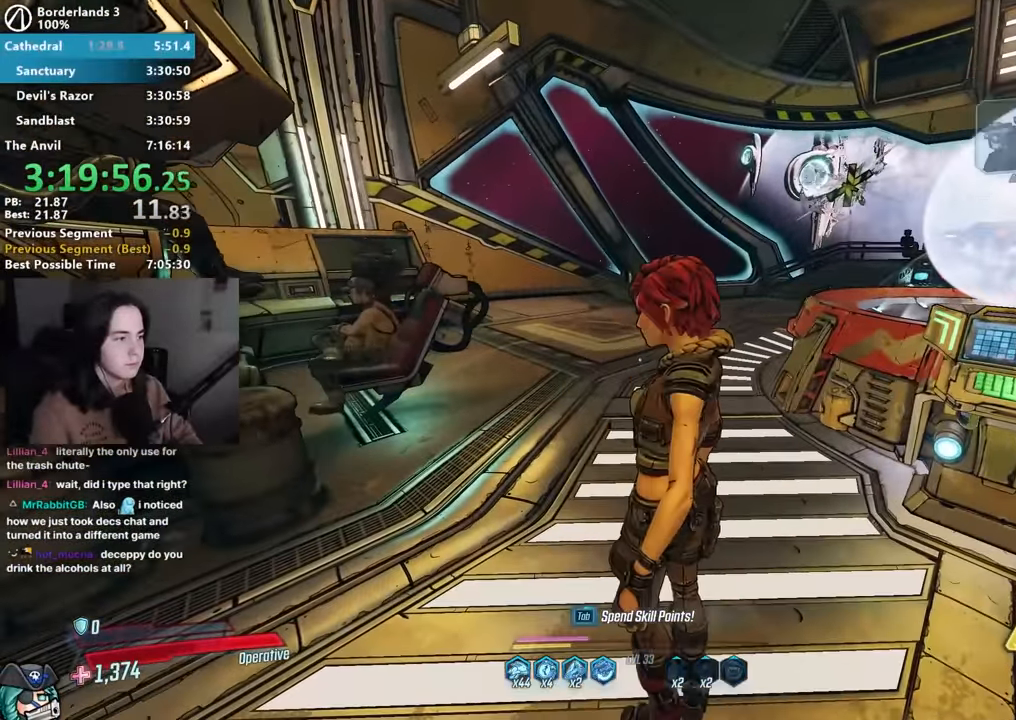
{"keys": [], "mouse": [], "events": [[67, "e", "down"], [267, "e", "up"]]}
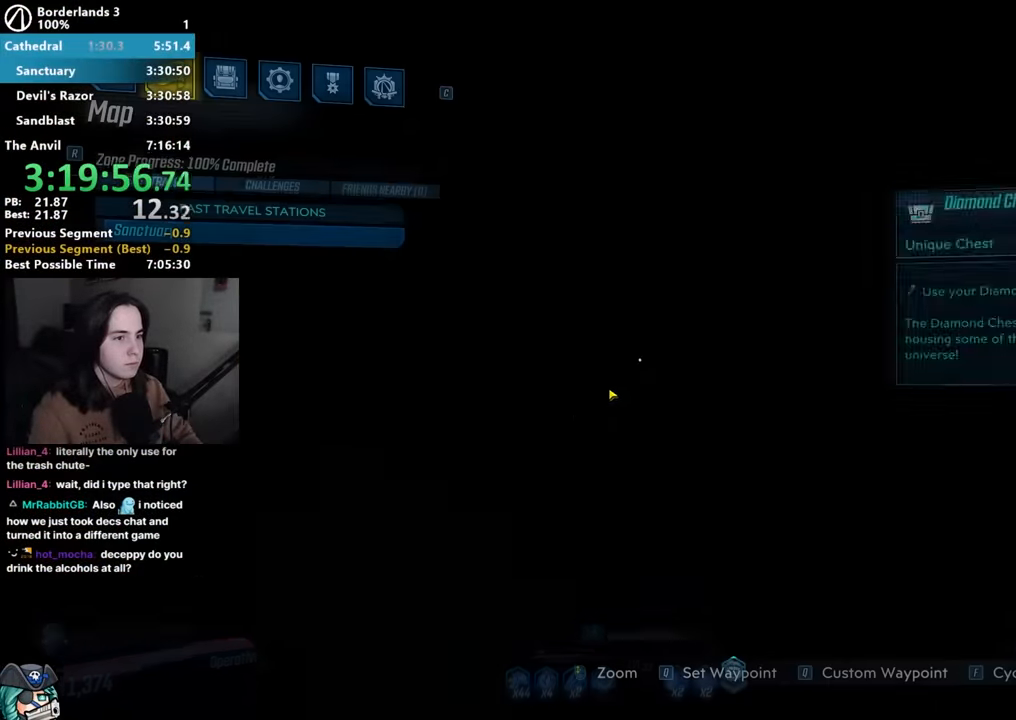
{"keys": [], "mouse": [], "events": []}
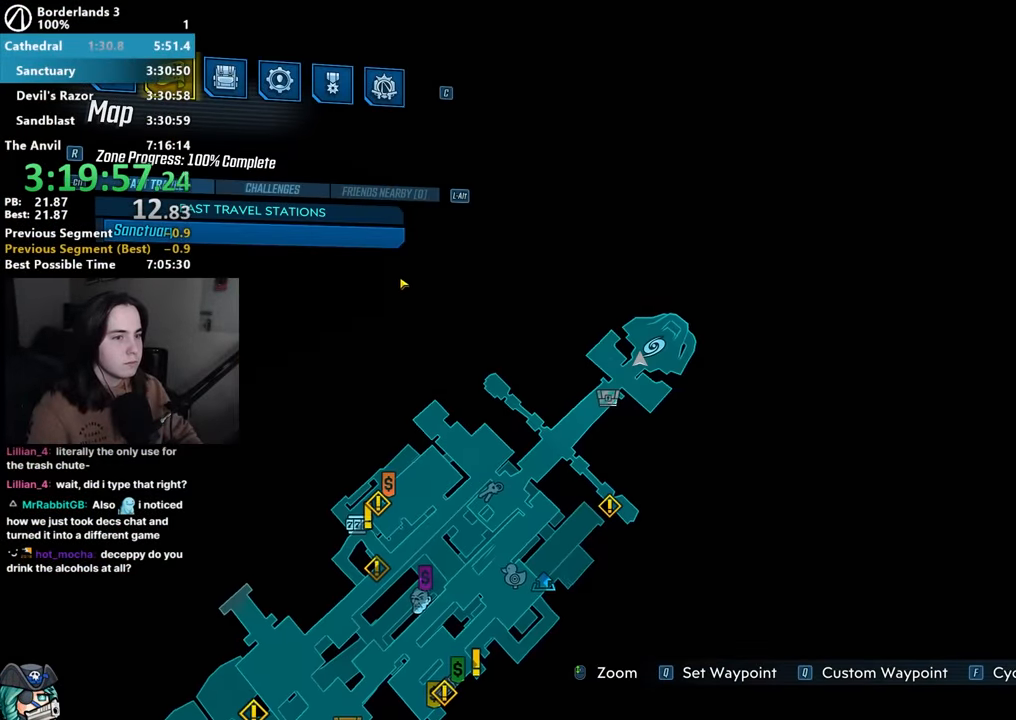
{"keys": [], "mouse": ["left"], "events": [[284, "x", "down"], [334, "x", "up"], [384, "x", "down"], [434, "x", "up"], [484, "mouse_left", "down"]]}
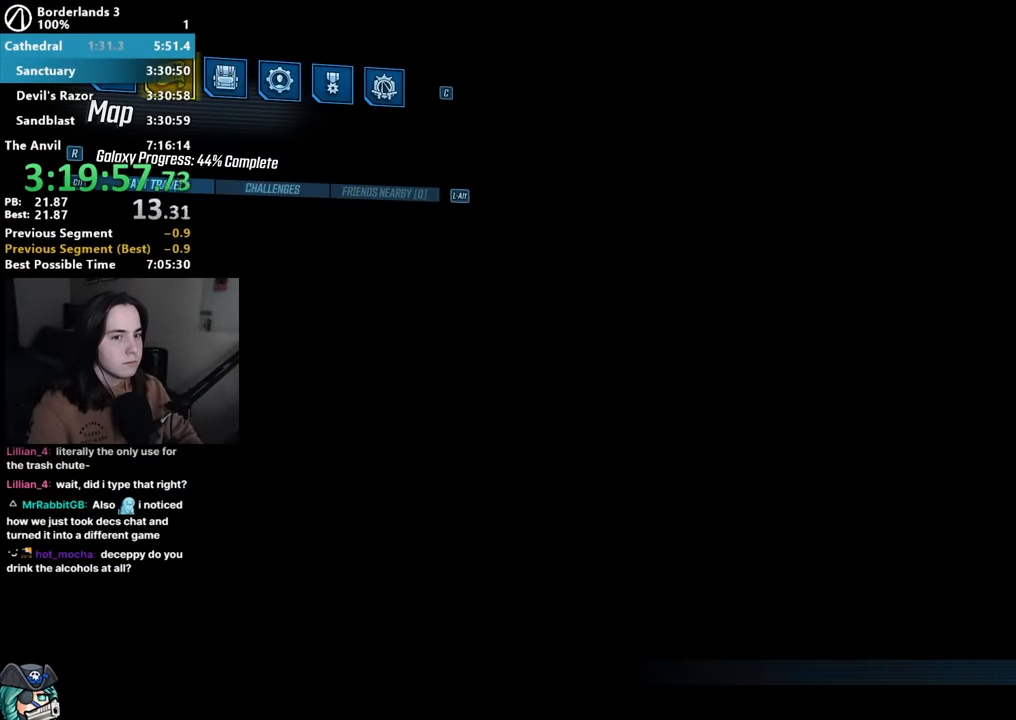
{"keys": [], "mouse": ["left"], "events": [[67, "mouse_left", "up"], [117, "mouse_left", "down"], [217, "mouse_left", "up"], [300, "mouse_left", "down"], [350, "mouse_left", "up"], [450, "mouse_left", "down"]]}
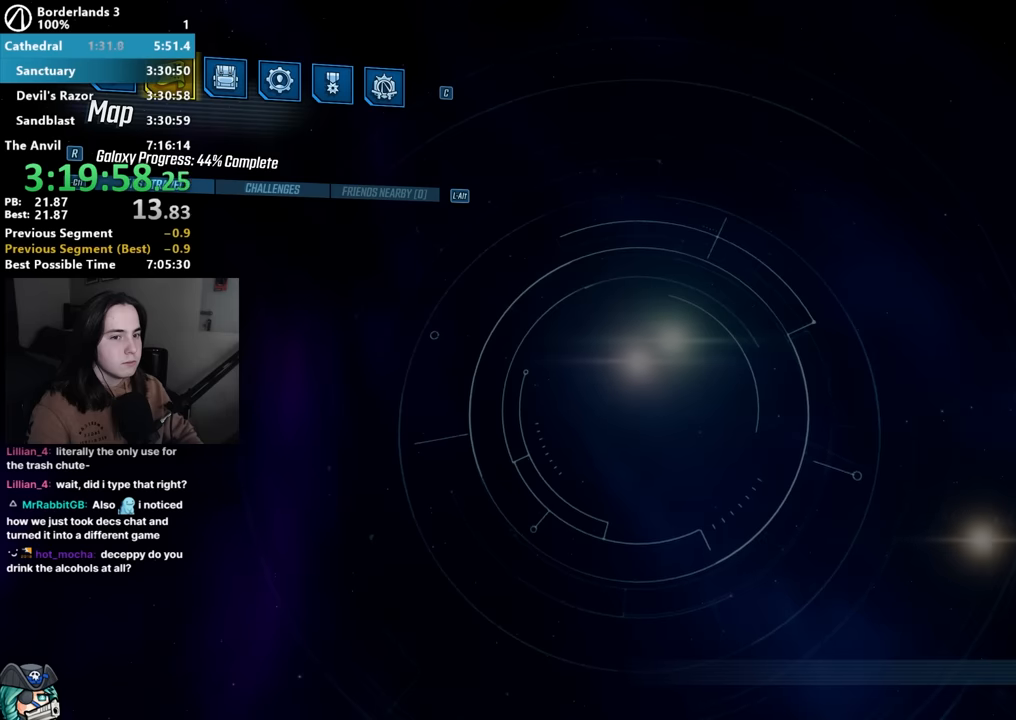
{"keys": [], "mouse": [], "events": [[50, "mouse_left", "up"], [83, "mouse_left", "down"], [183, "mouse_left", "up"], [266, "mouse_left", "down"], [333, "mouse_left", "up"]]}
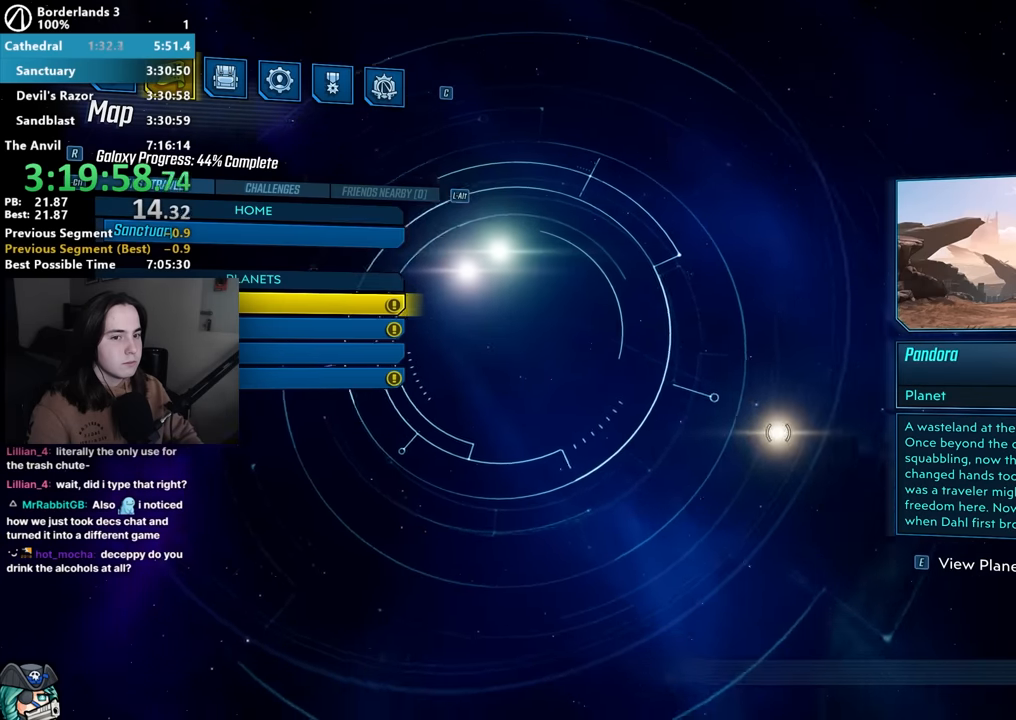
{"keys": [], "mouse": [], "events": [[150, "mouse_left", "down"], [250, "mouse_left", "up"]]}
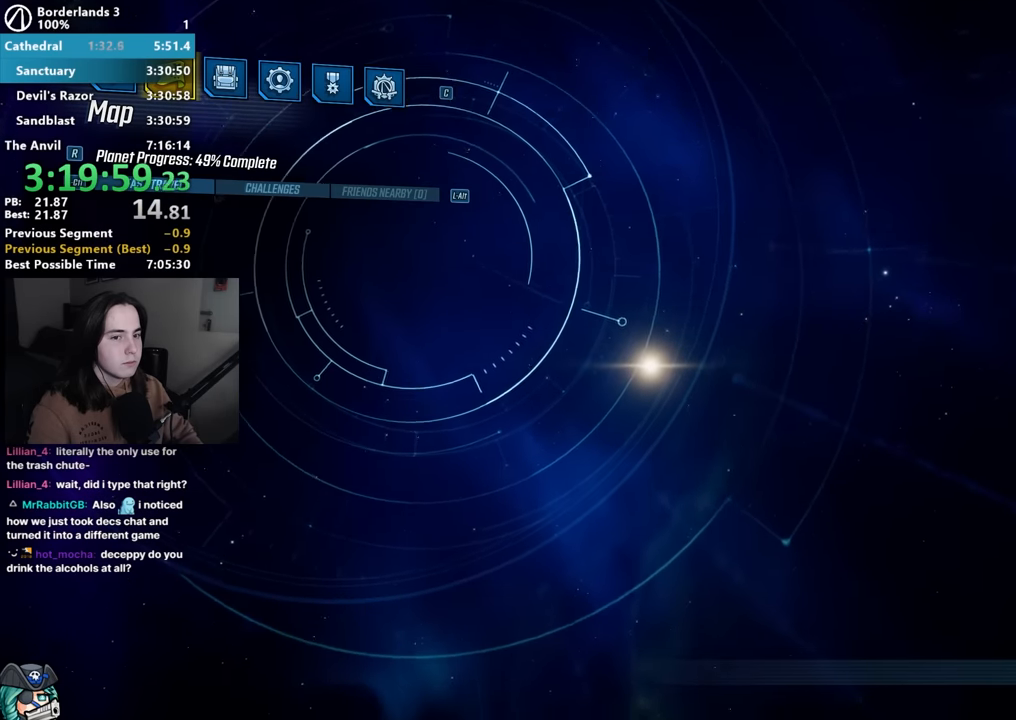
{"keys": [], "mouse": [], "events": []}
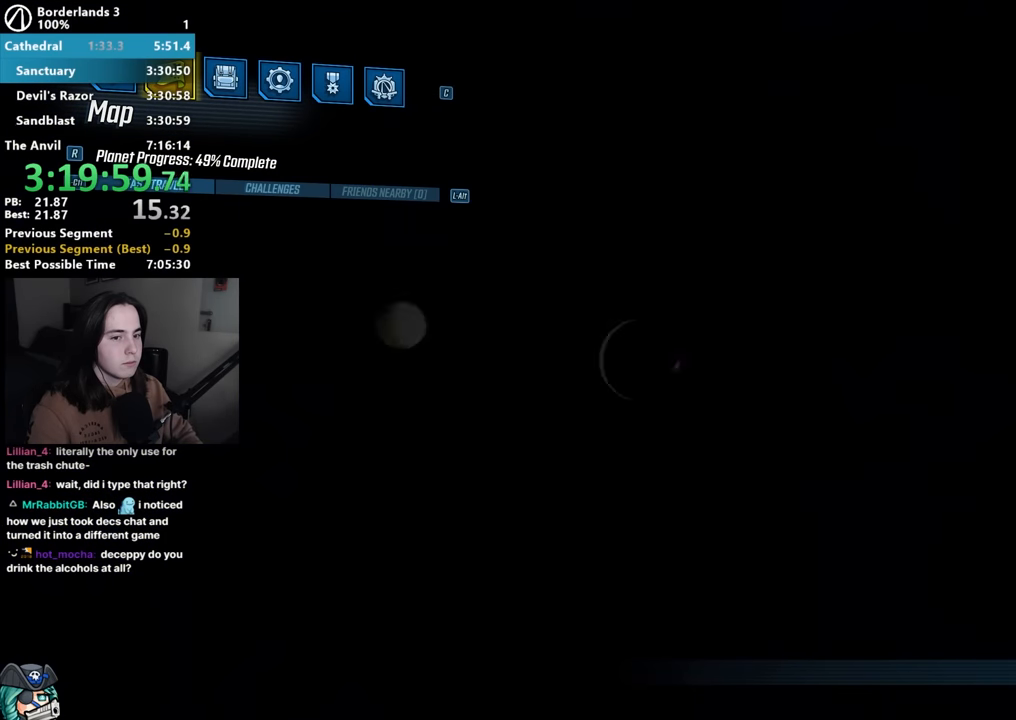
{"keys": [], "mouse": [], "events": [[83, "mouse_left", "down"], [183, "mouse_left", "up"], [233, "mouse_left", "down"], [316, "mouse_left", "up"], [416, "mouse_left", "down"], [466, "mouse_left", "up"]]}
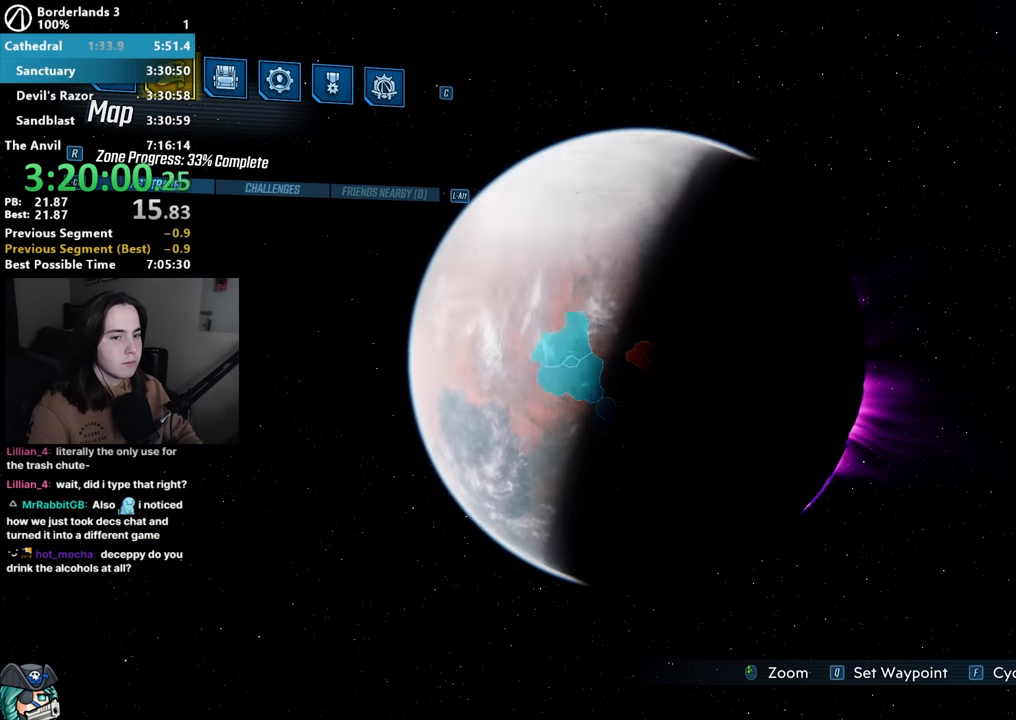
{"keys": [], "mouse": [], "events": []}
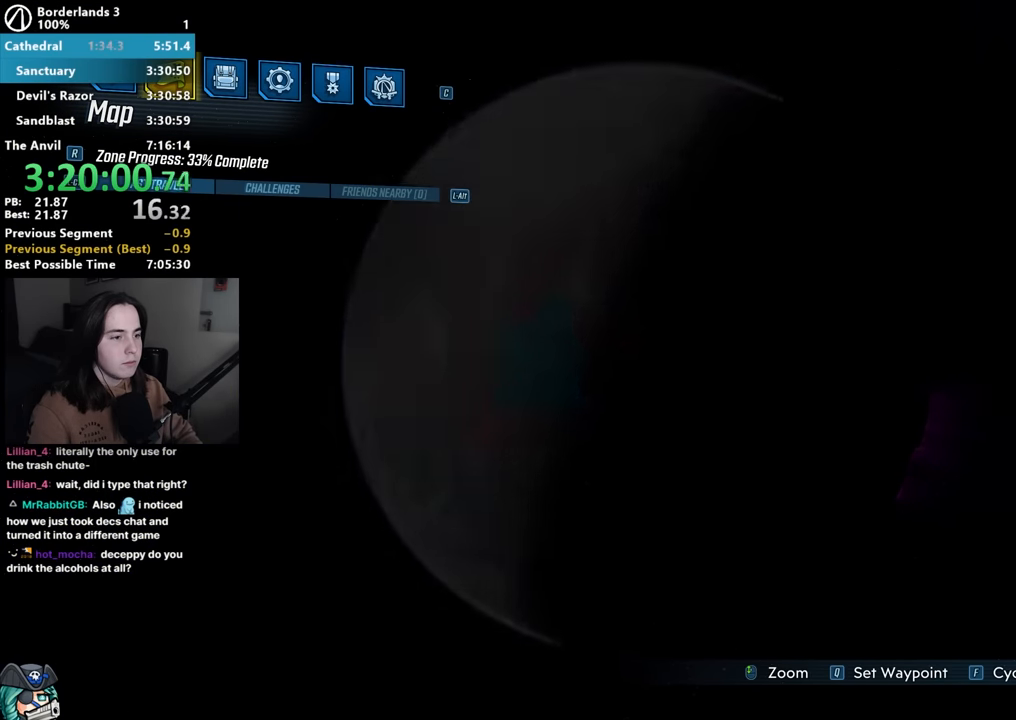
{"keys": [], "mouse": [], "events": []}
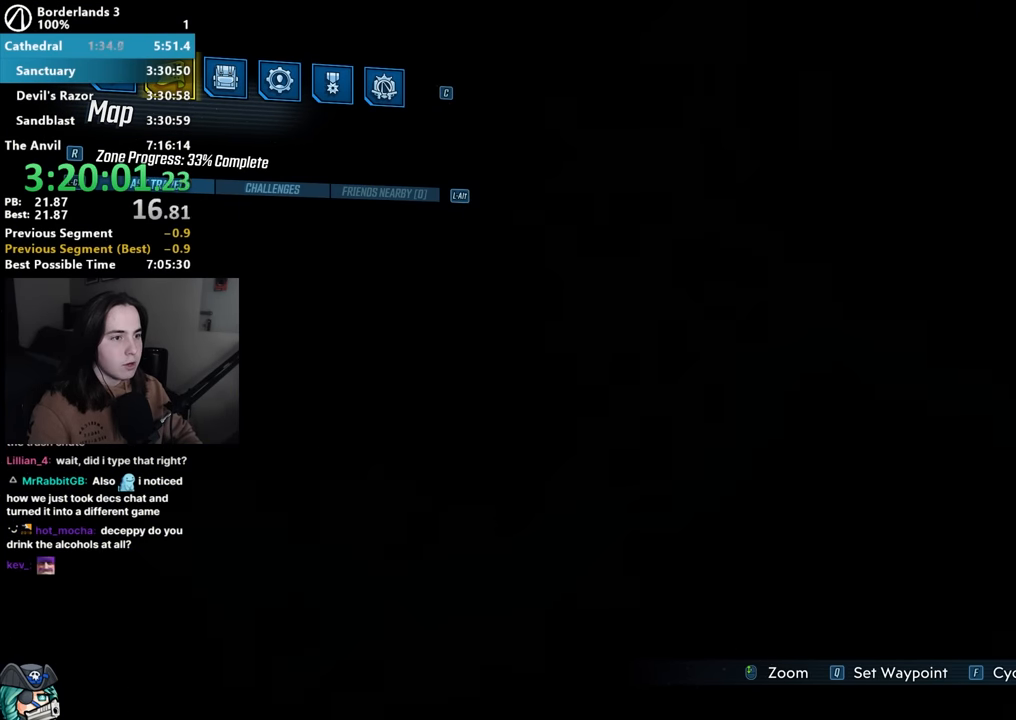
{"keys": [], "mouse": [], "events": []}
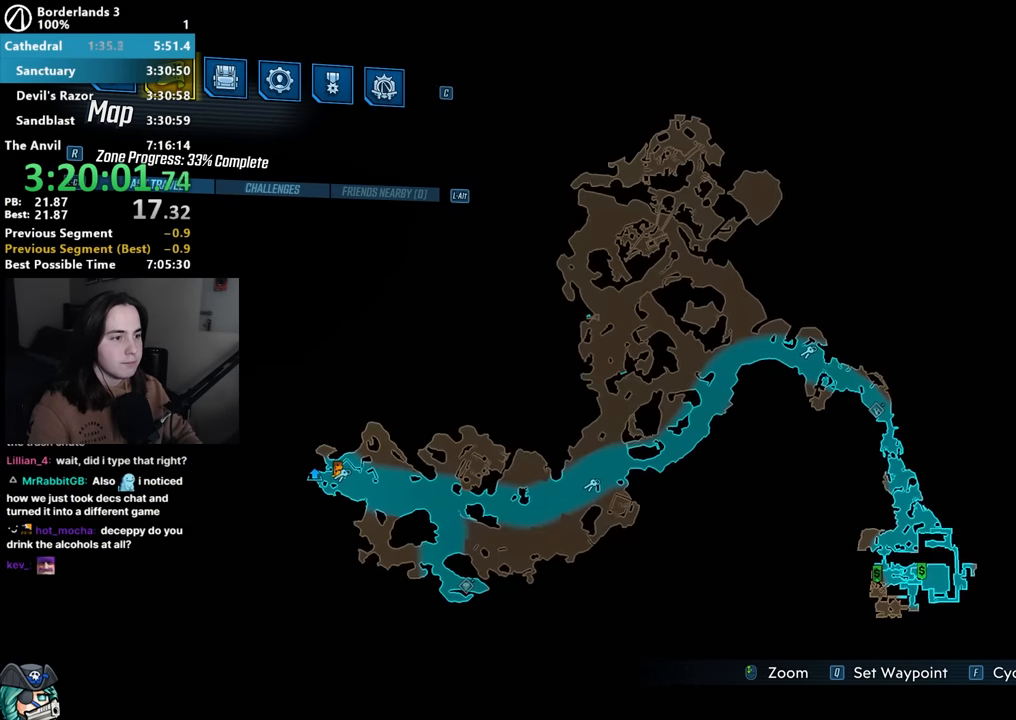
{"keys": [], "mouse": ["left"], "events": [[200, "x", "down"], [250, "x", "up"], [283, "x", "down"], [383, "x", "up"], [467, "mouse_left", "down"]]}
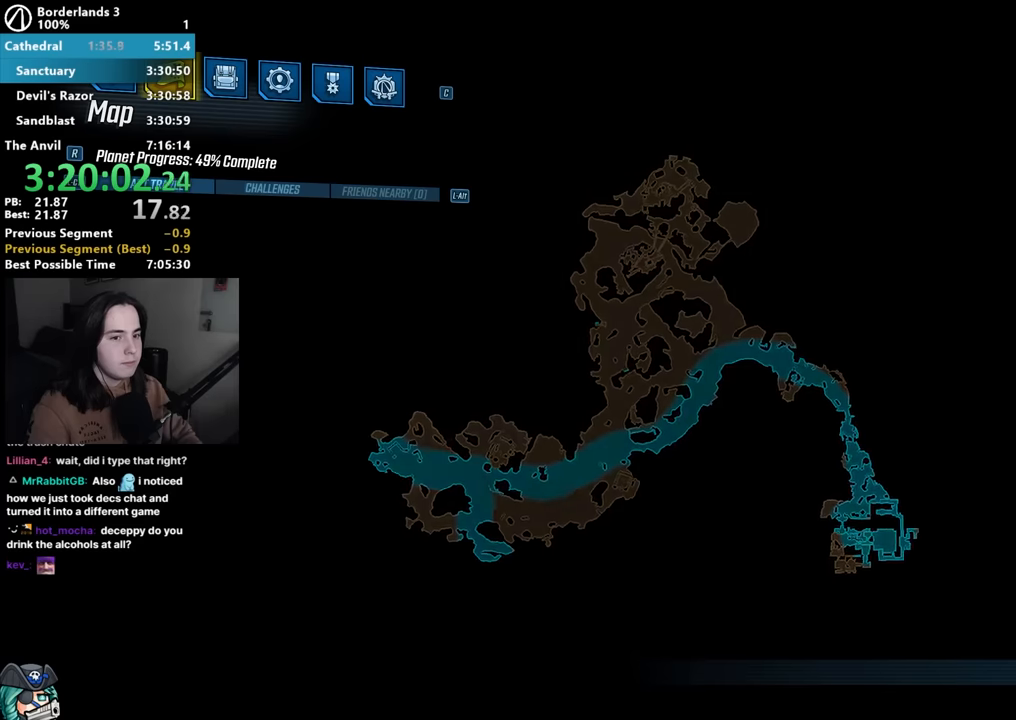
{"keys": [], "mouse": ["left"], "events": [[67, "mouse_left", "up"], [117, "mouse_left", "down"], [217, "mouse_left", "up"], [300, "mouse_left", "down"], [400, "mouse_left", "up"], [450, "mouse_left", "down"]]}
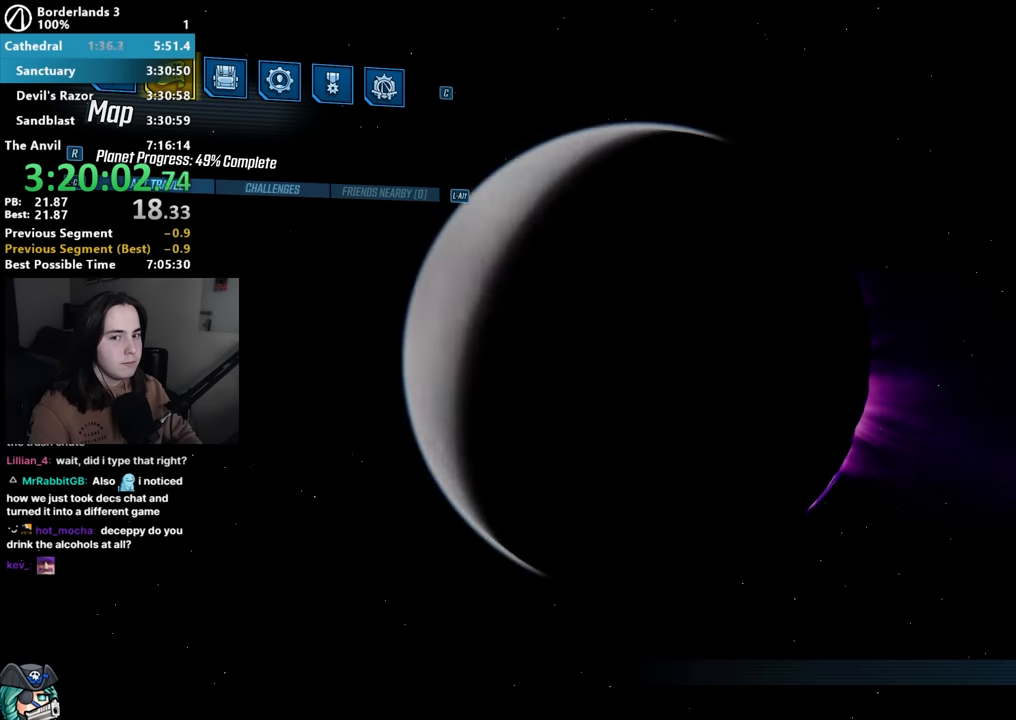
{"keys": [], "mouse": ["left"], "events": [[33, "mouse_left", "up"], [133, "mouse_left", "down"], [233, "mouse_left", "up"], [283, "mouse_left", "down"], [367, "mouse_left", "up"], [467, "mouse_left", "down"]]}
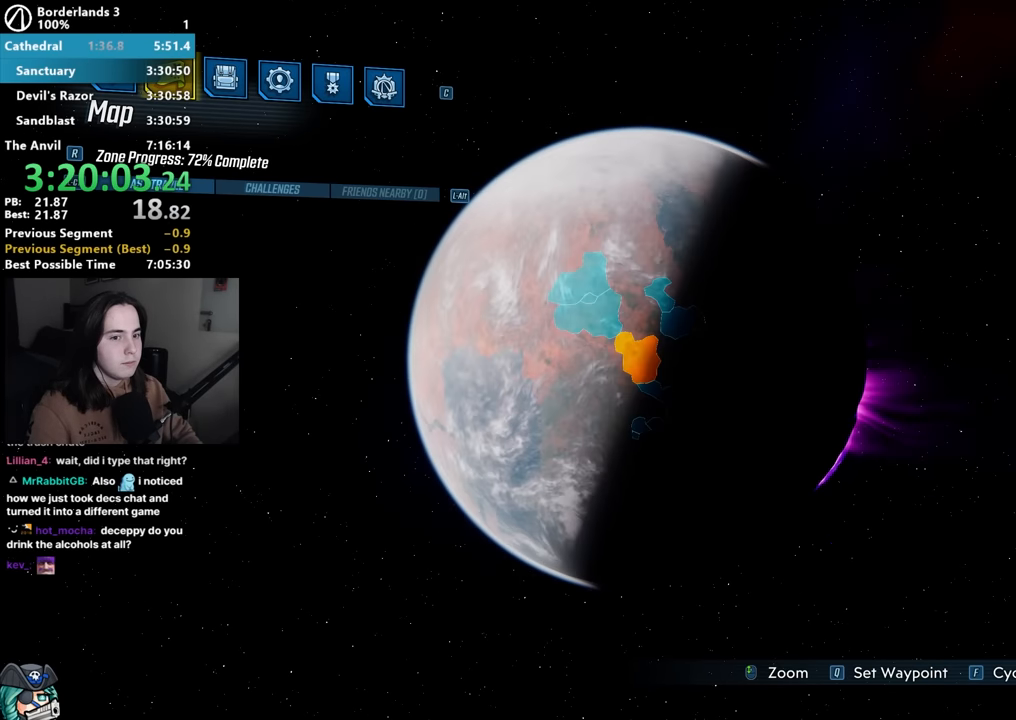
{"keys": [], "mouse": [], "events": [[50, "mouse_left", "up"]]}
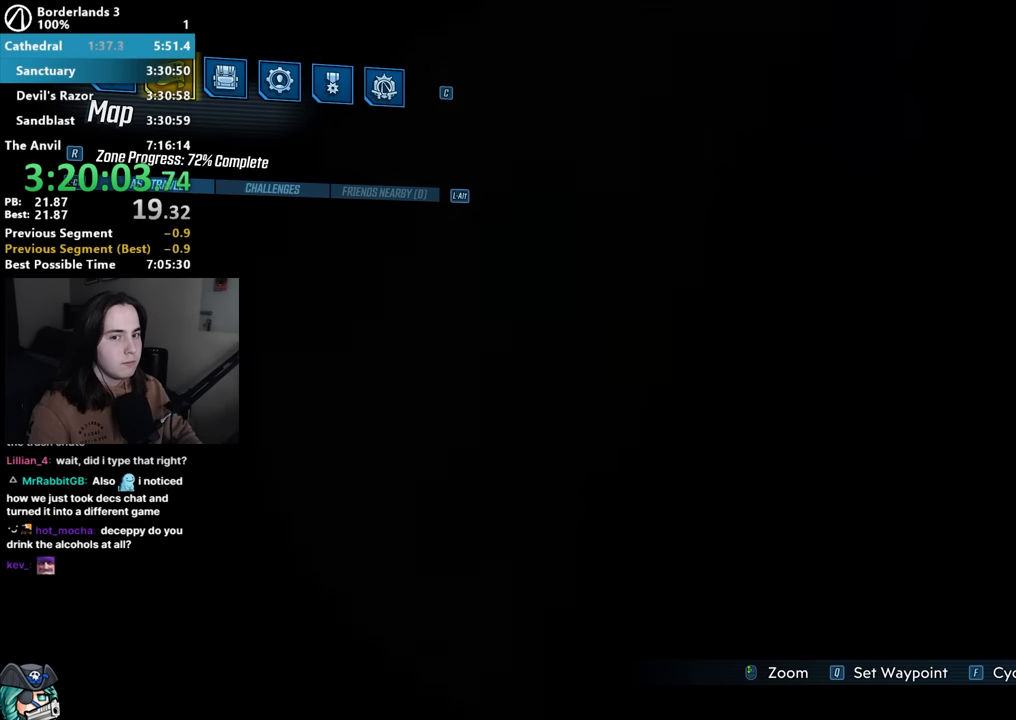
{"keys": [], "mouse": [], "events": []}
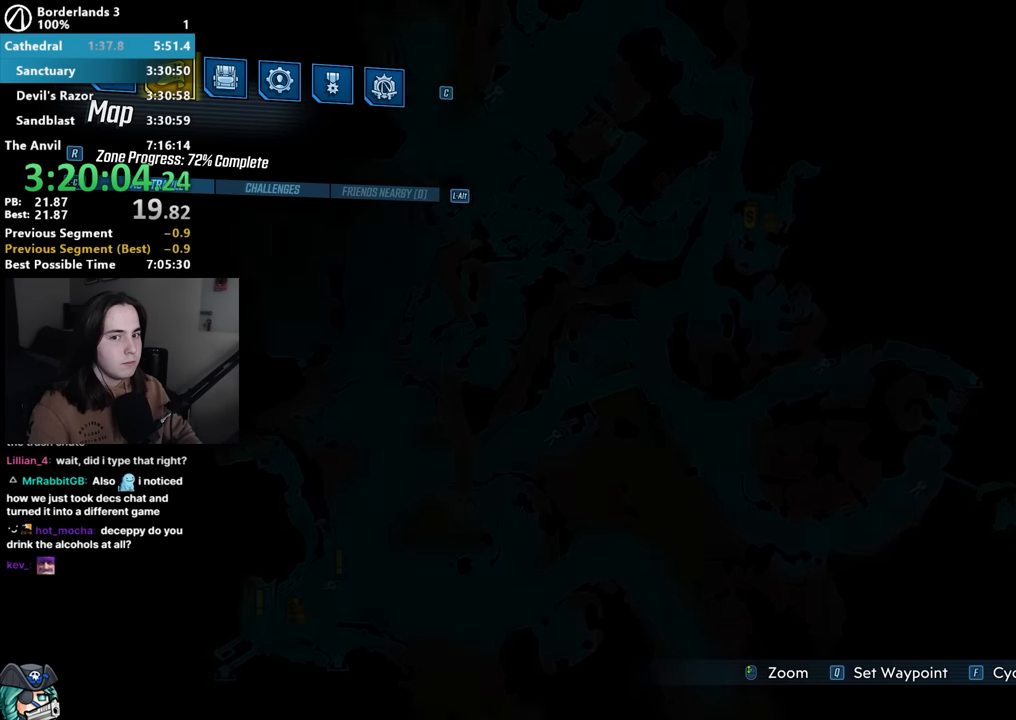
{"keys": [], "mouse": [], "events": []}
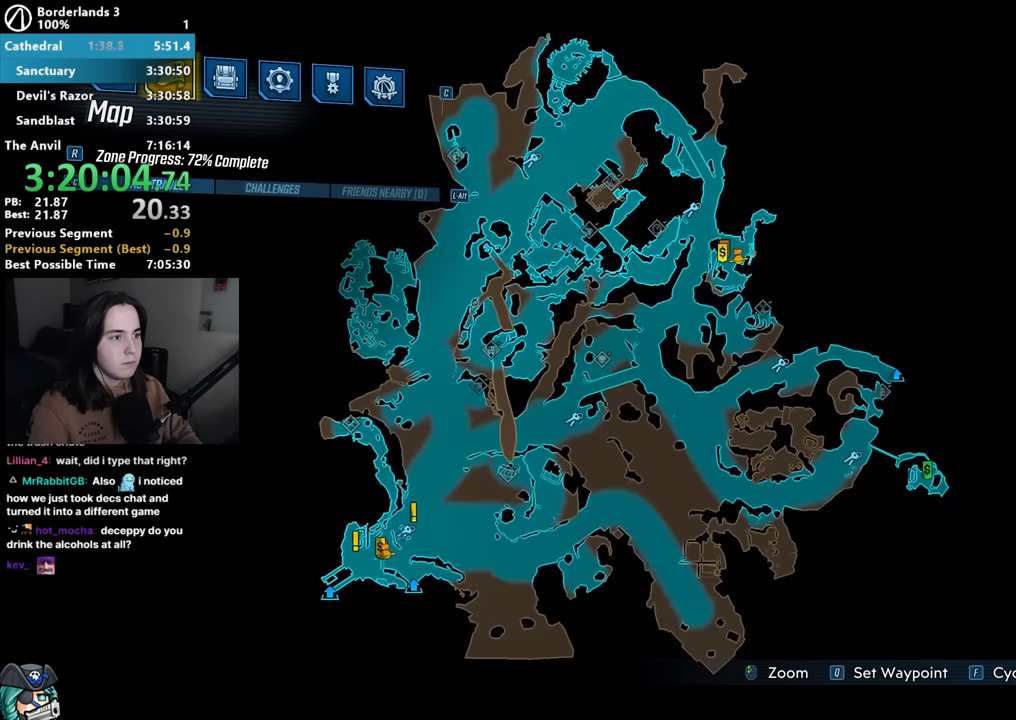
{"keys": ["e"], "mouse": [], "events": [[300, "e", "down"]]}
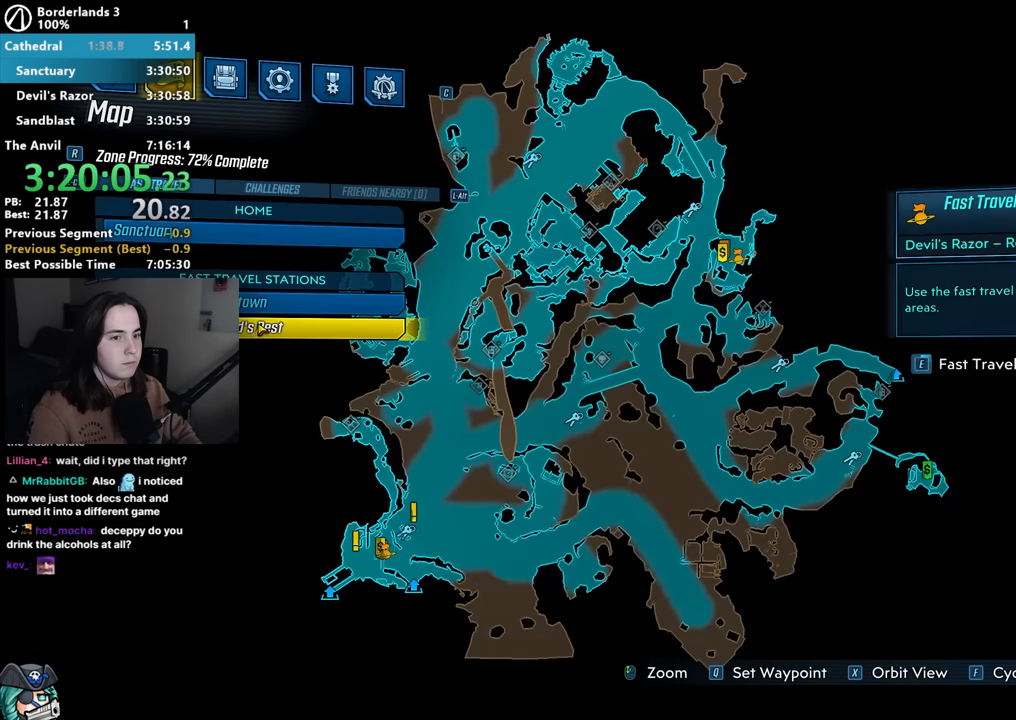
{"keys": ["e"], "mouse": [], "events": []}
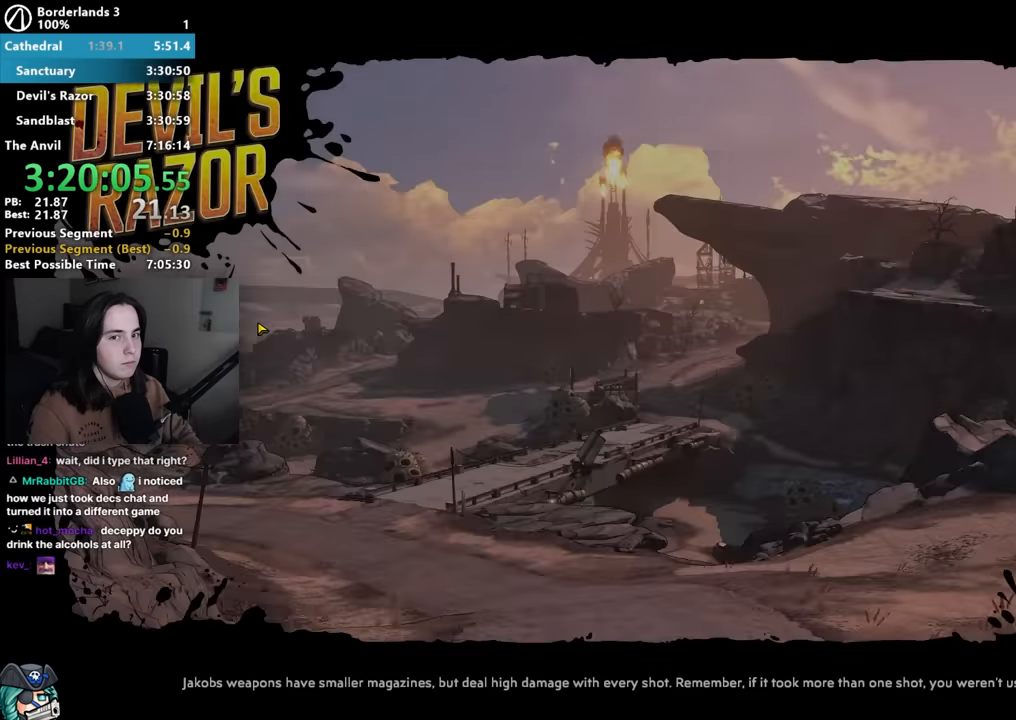
{"keys": [], "mouse": [], "events": [[134, "e", "up"]]}